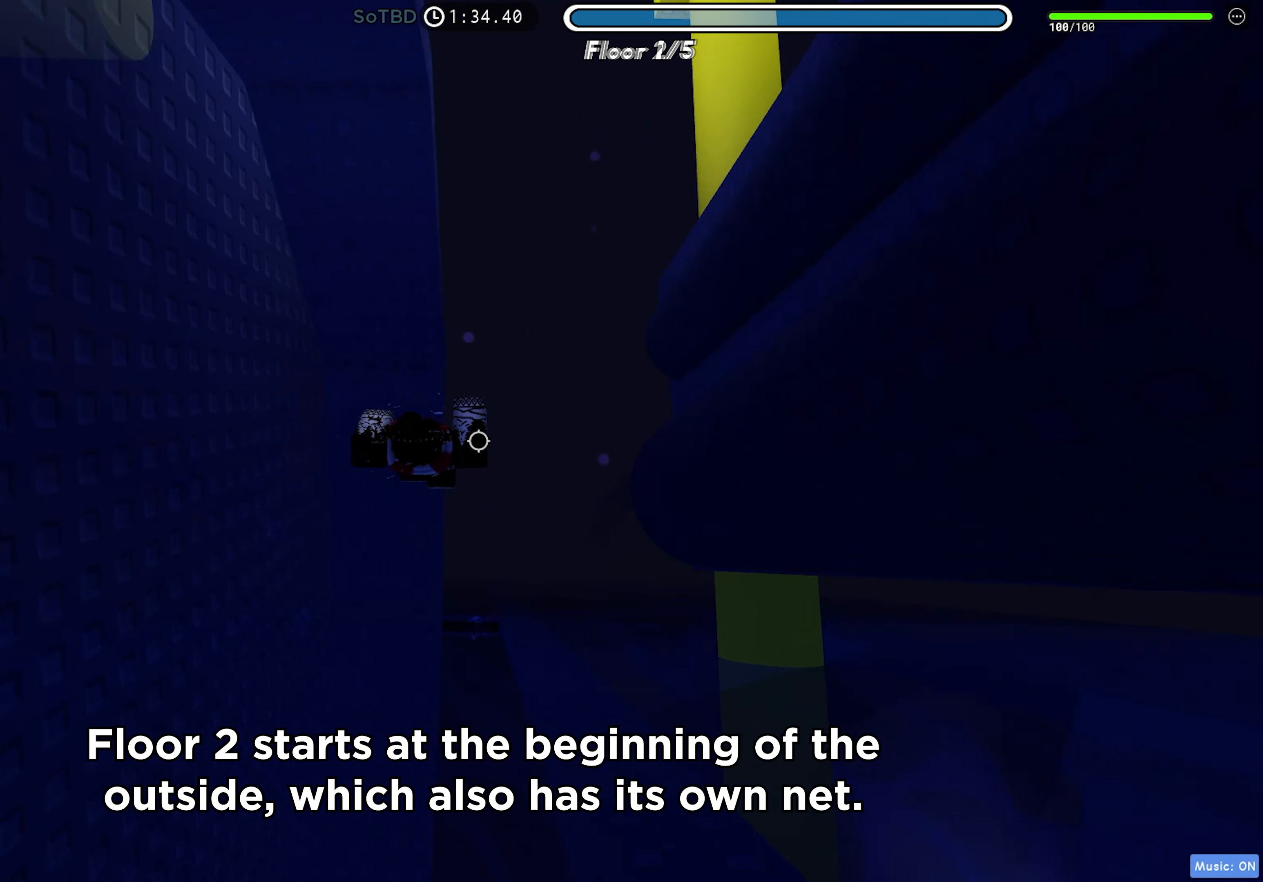
Gameplay with keyboard; each line is a JSON object with the keys held at the frame after it. "events" lists presses ("down") and releases ("up") of "a", "ctrl", "d", "f", "r", "s", "shift", "space", "tab" and "w" between this image and that frame as [ms after this image, input, new state], when the widget could be followed in between. No other keys are recorded. Mouse input is not recorded.
{"keys": [], "events": [[233, "space", "down"], [283, "w", "up"], [333, "w", "down"], [367, "space", "up"], [383, "w", "up"]]}
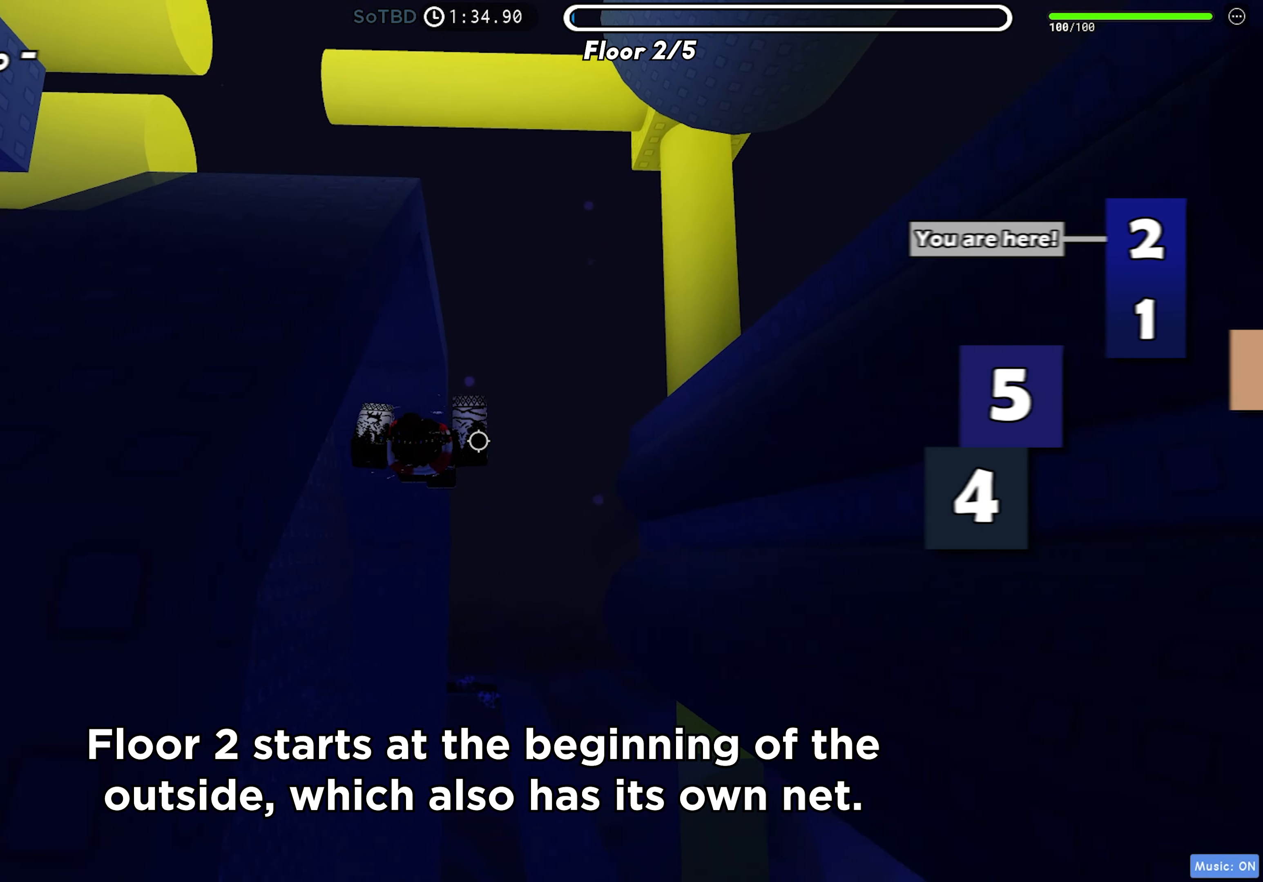
{"keys": ["d", "space"], "events": [[33, "w", "down"], [267, "d", "down"], [283, "w", "up"], [433, "space", "down"]]}
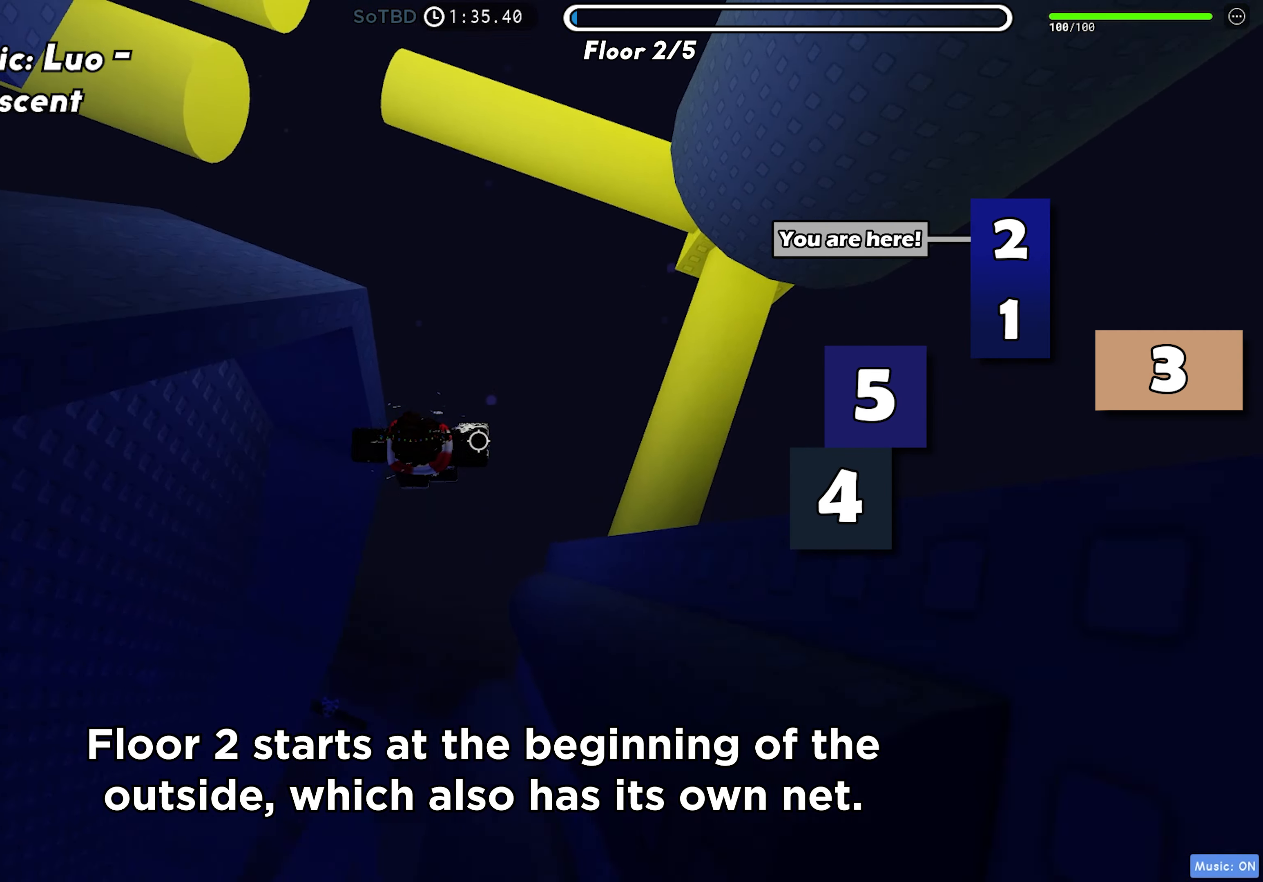
{"keys": ["d", "w"], "events": [[50, "space", "up"], [417, "w", "down"]]}
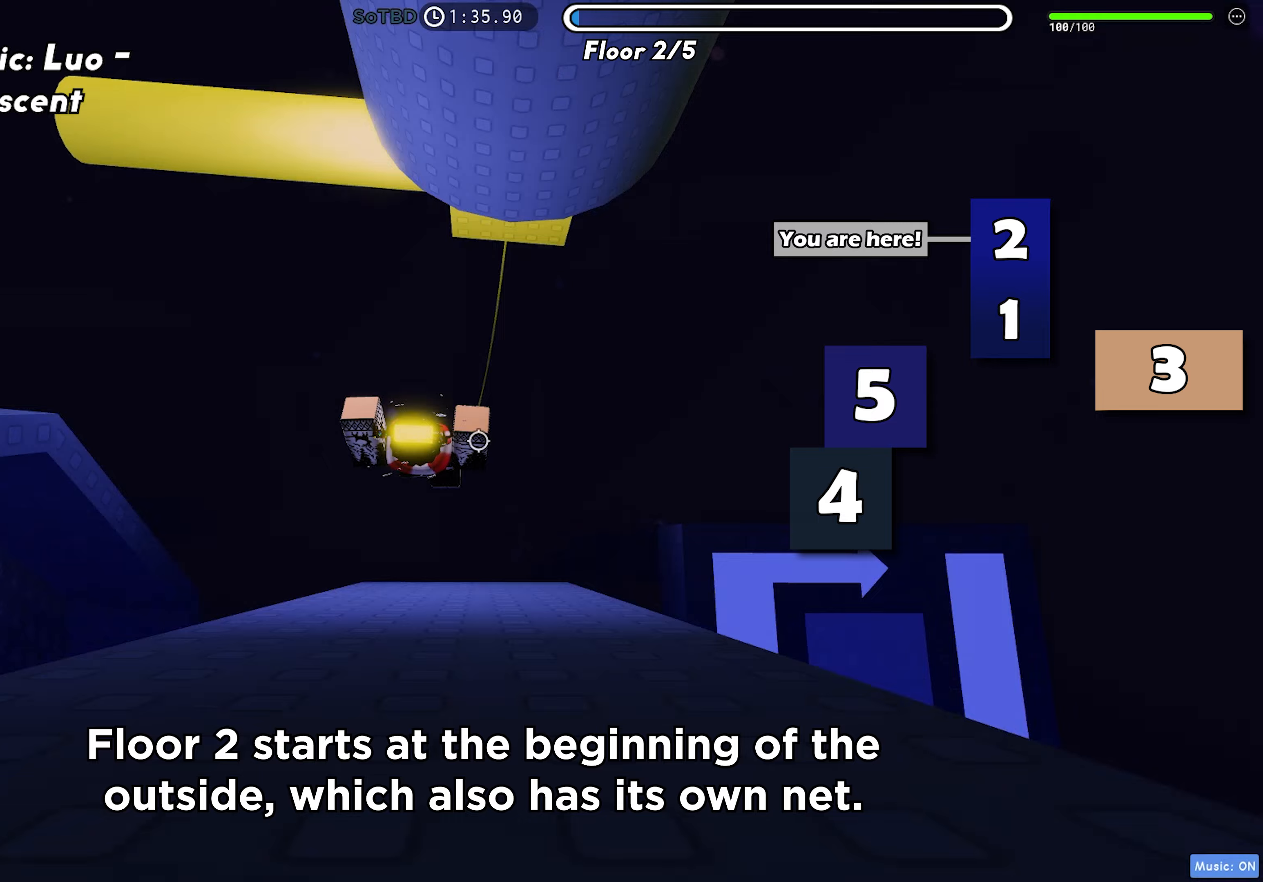
{"keys": []}
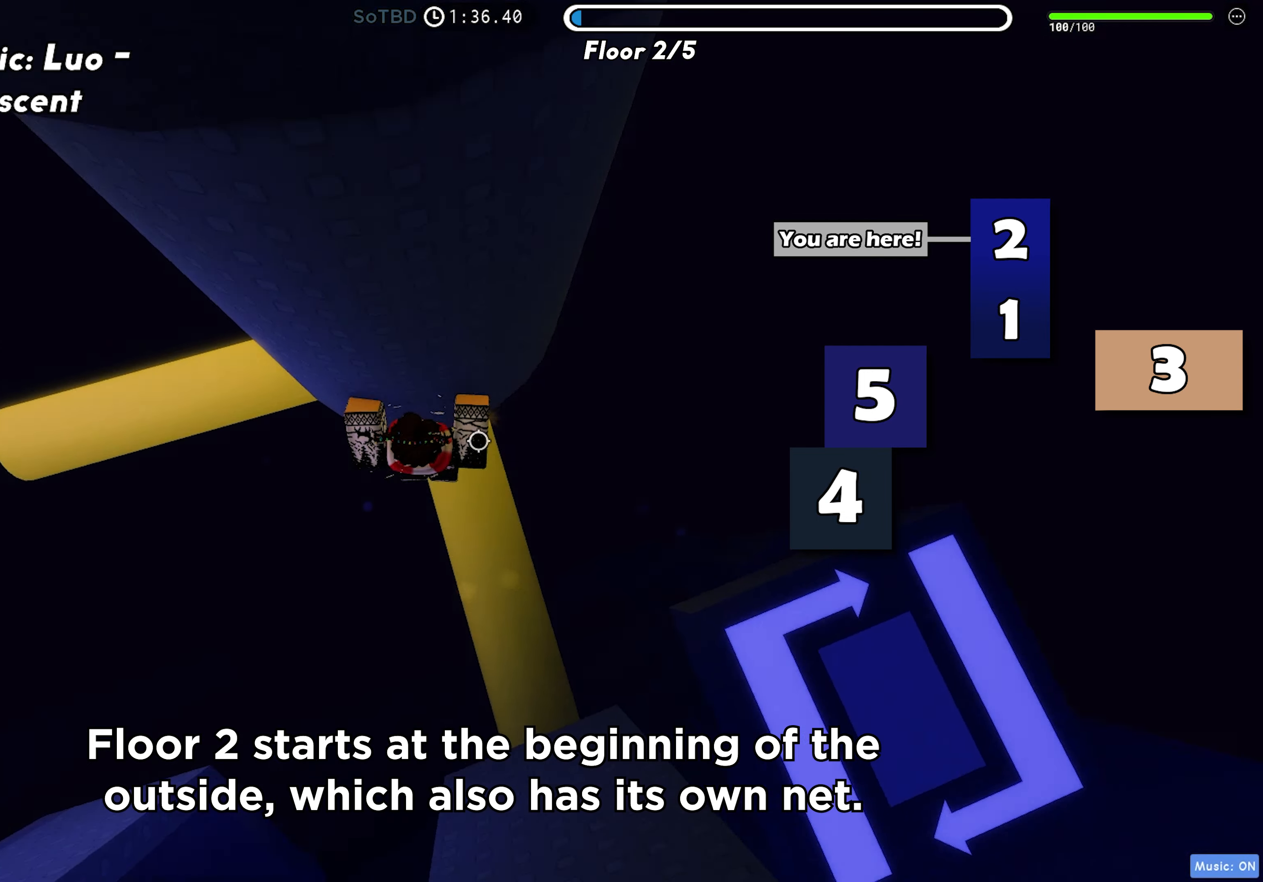
{"keys": ["a", "space"], "events": [[33, "a", "down"], [117, "space", "down"], [200, "space", "up"], [283, "space", "down"], [367, "space", "up"], [467, "space", "down"]]}
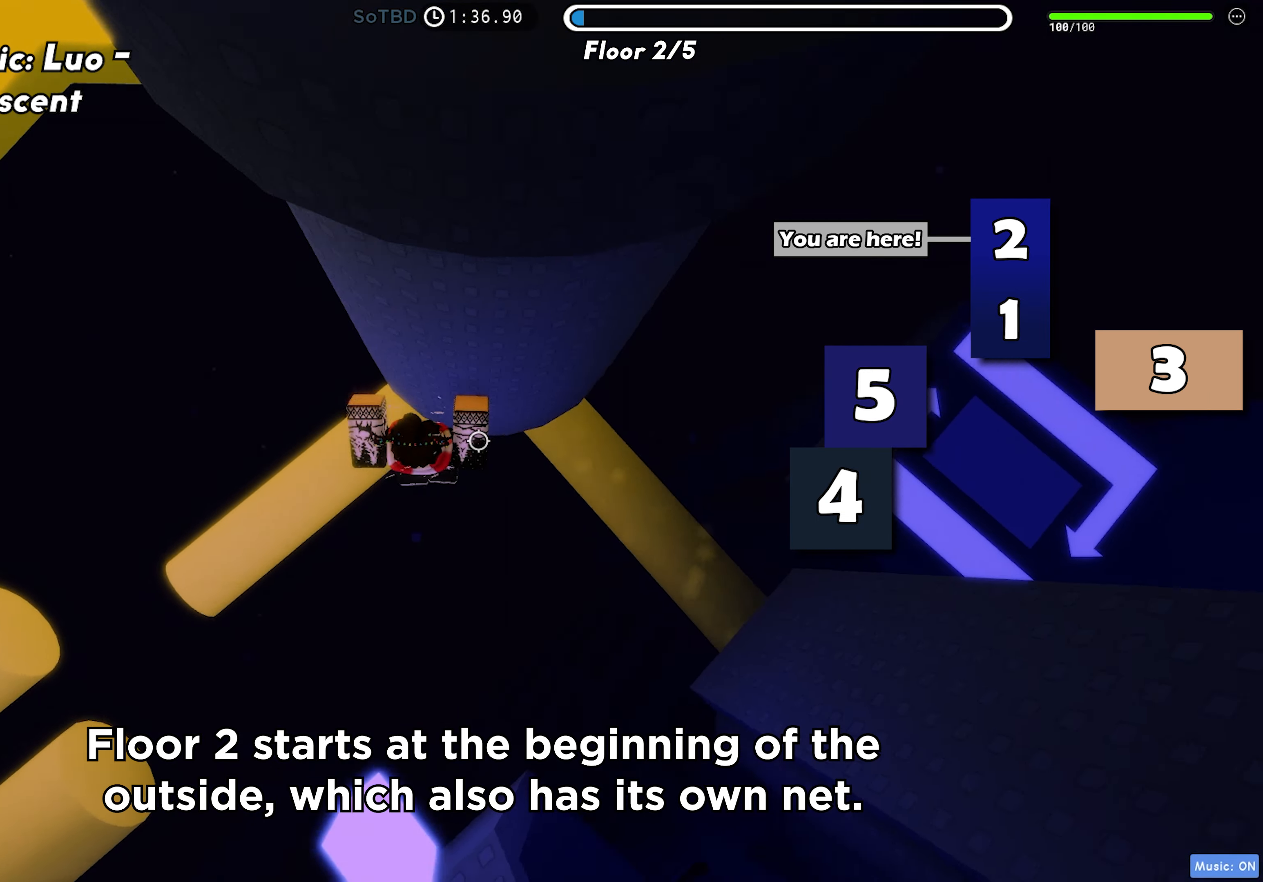
{"keys": ["a", "space"], "events": [[50, "space", "up"], [150, "space", "down"], [233, "space", "up"], [300, "space", "down"], [383, "space", "up"], [483, "space", "down"]]}
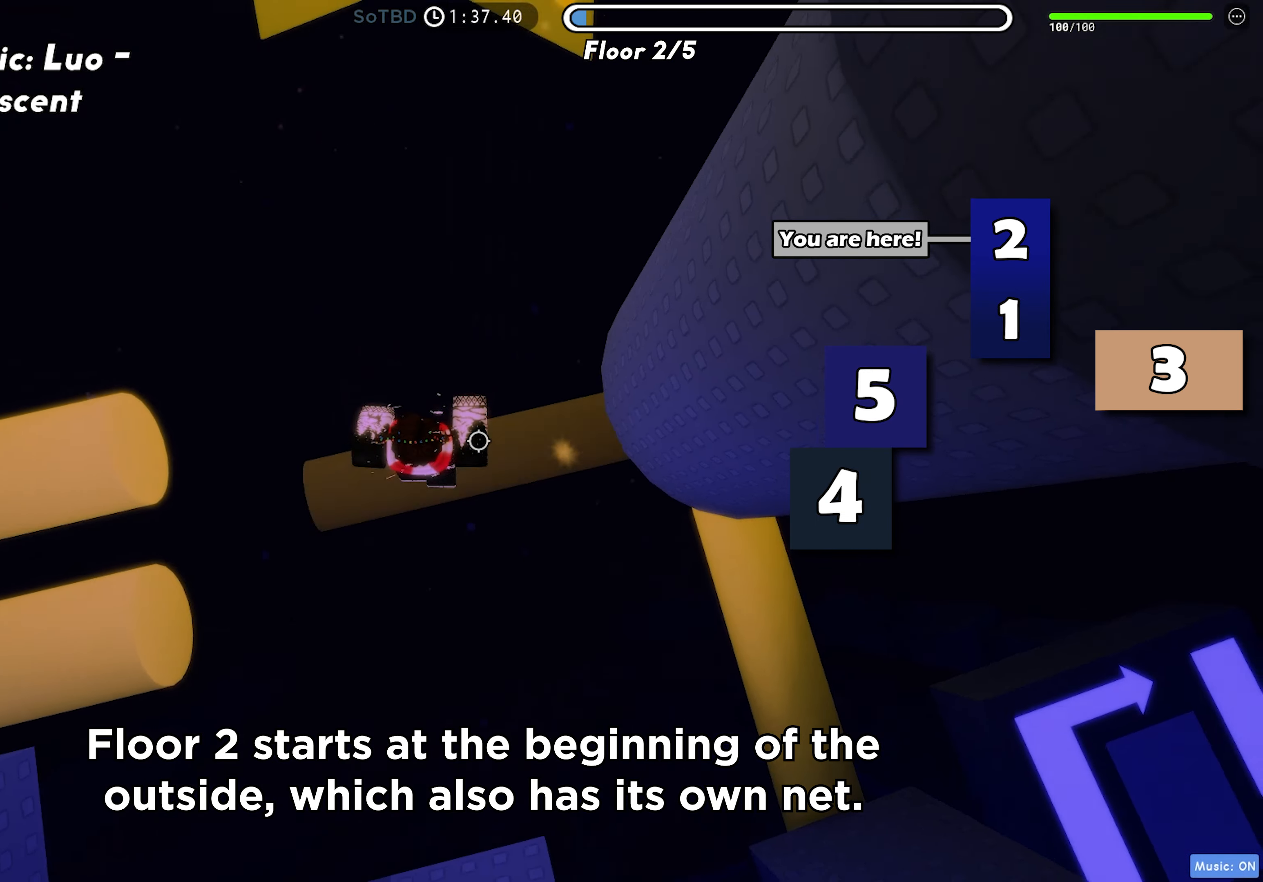
{"keys": ["a"], "events": [[83, "space", "up"], [183, "space", "down"], [283, "space", "up"], [367, "space", "down"], [467, "space", "up"]]}
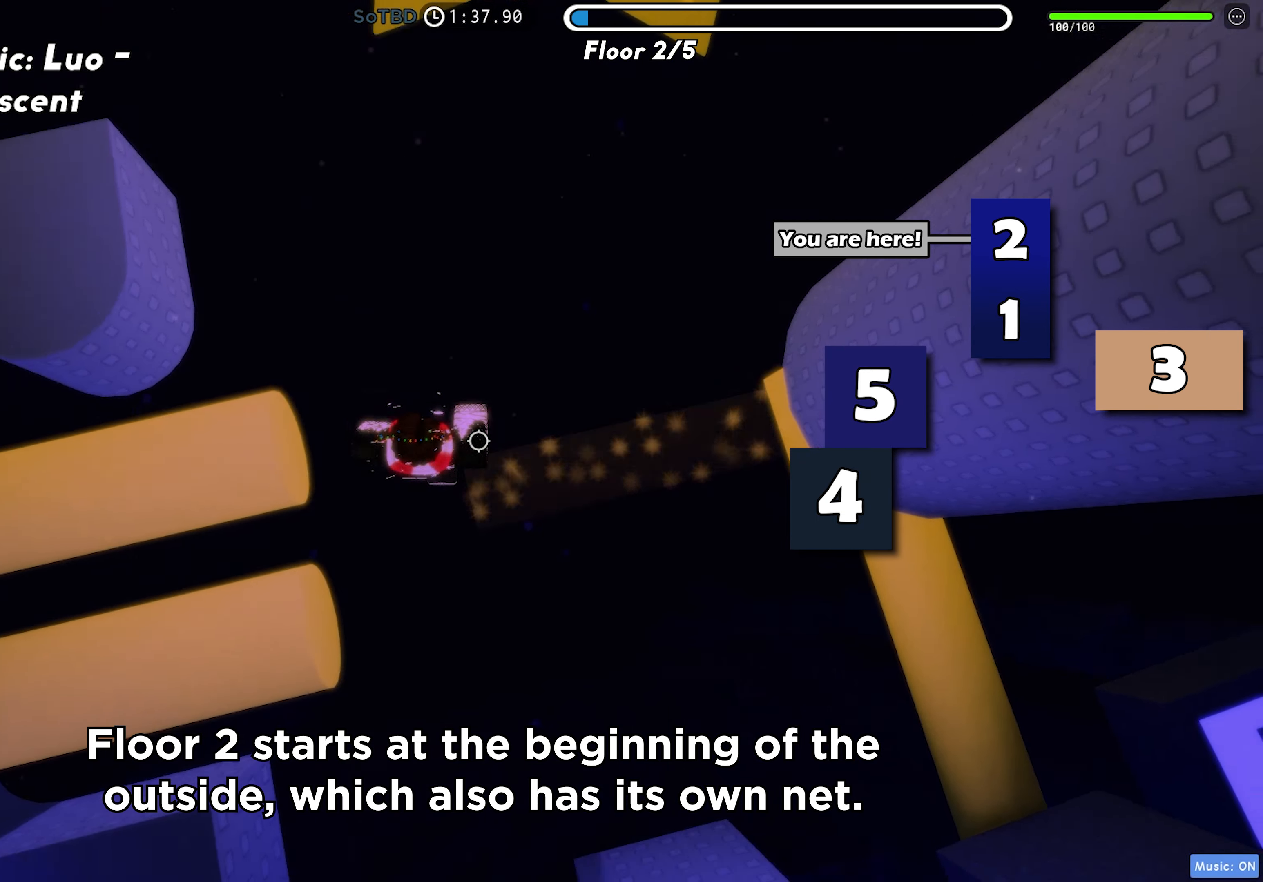
{"keys": ["a"], "events": [[33, "space", "down"], [133, "space", "up"], [217, "space", "down"], [317, "space", "up"], [383, "space", "down"], [483, "space", "up"]]}
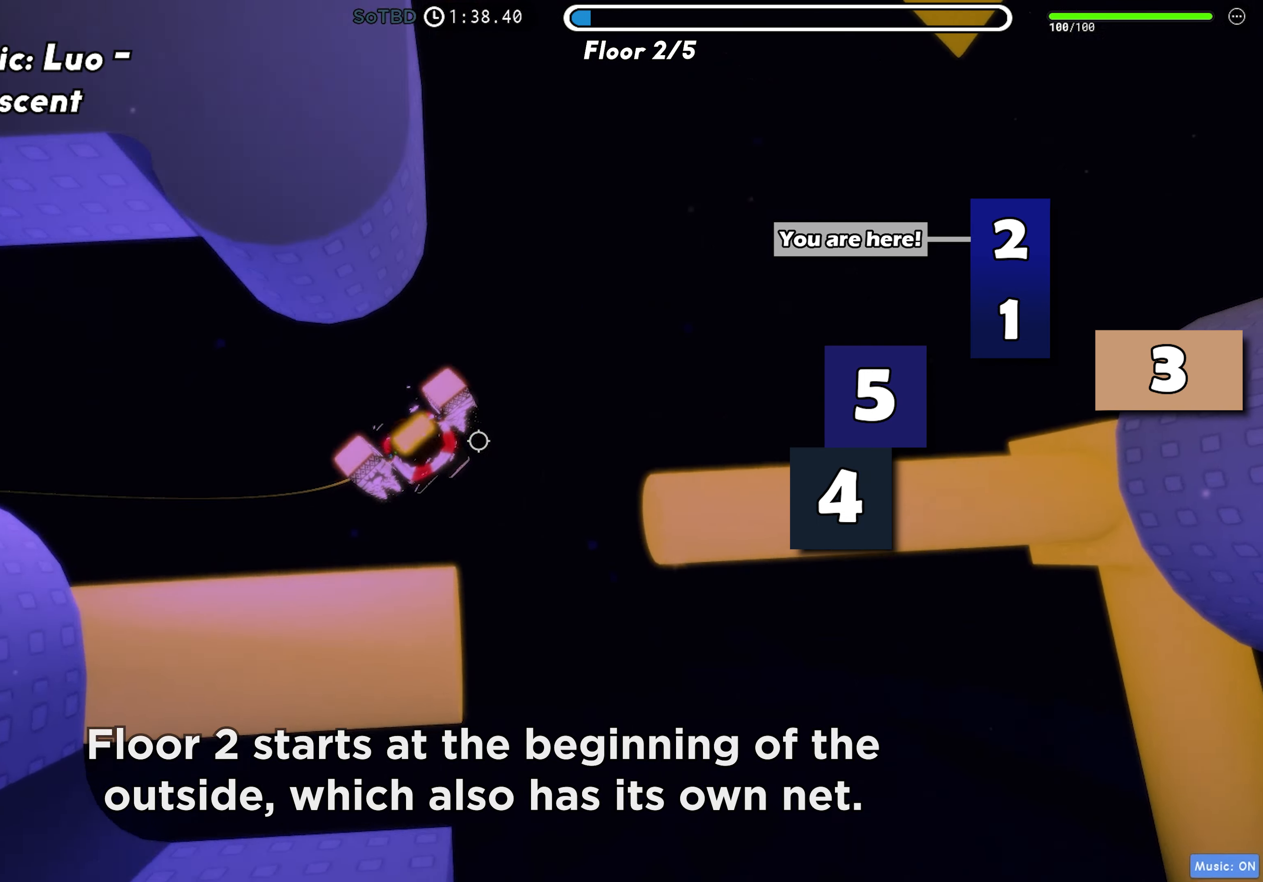
{"keys": ["a"], "events": [[50, "space", "down"], [150, "space", "up"], [233, "space", "down"], [333, "space", "up"], [417, "space", "down"], [500, "space", "up"]]}
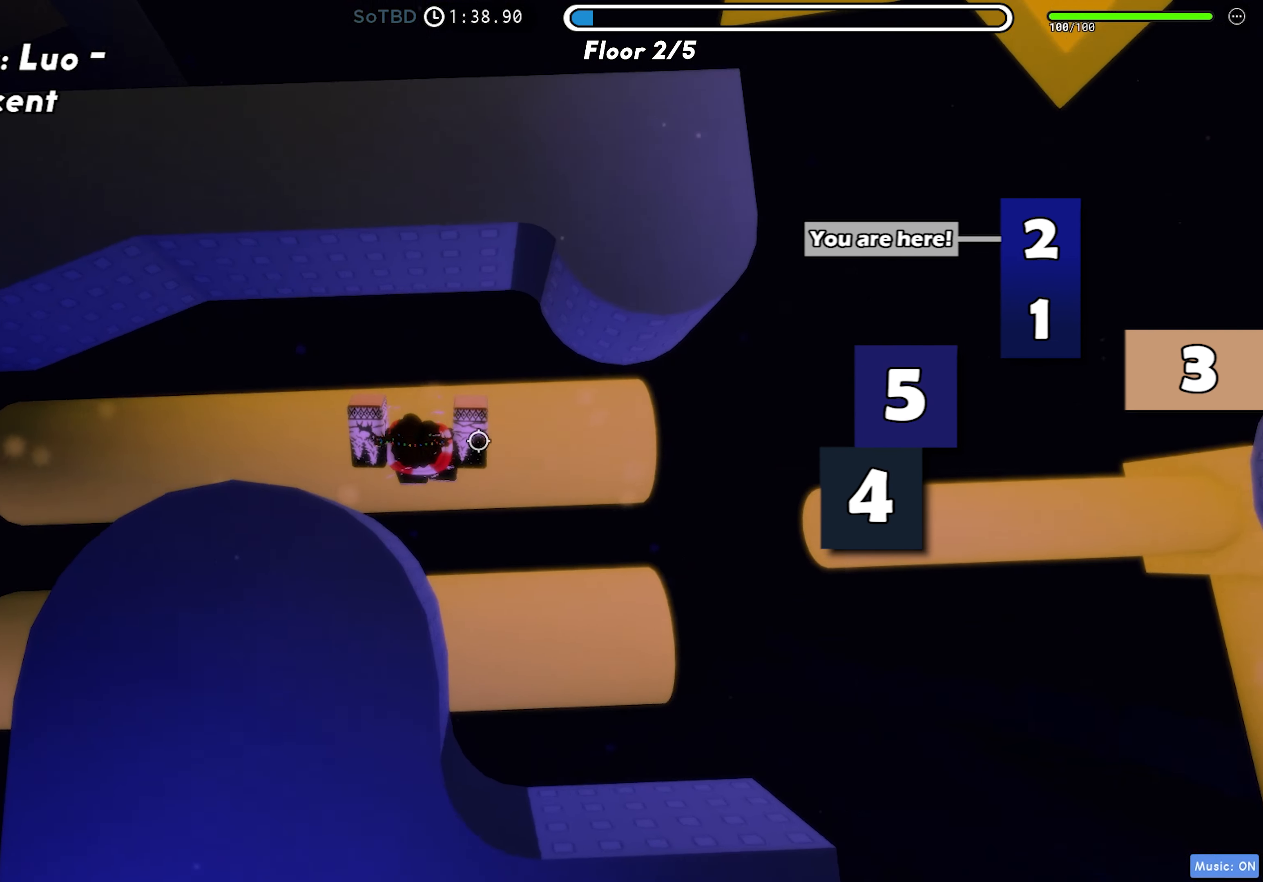
{"keys": ["a", "space"], "events": [[83, "space", "down"], [167, "space", "up"], [233, "space", "down"], [333, "space", "up"], [417, "space", "down"]]}
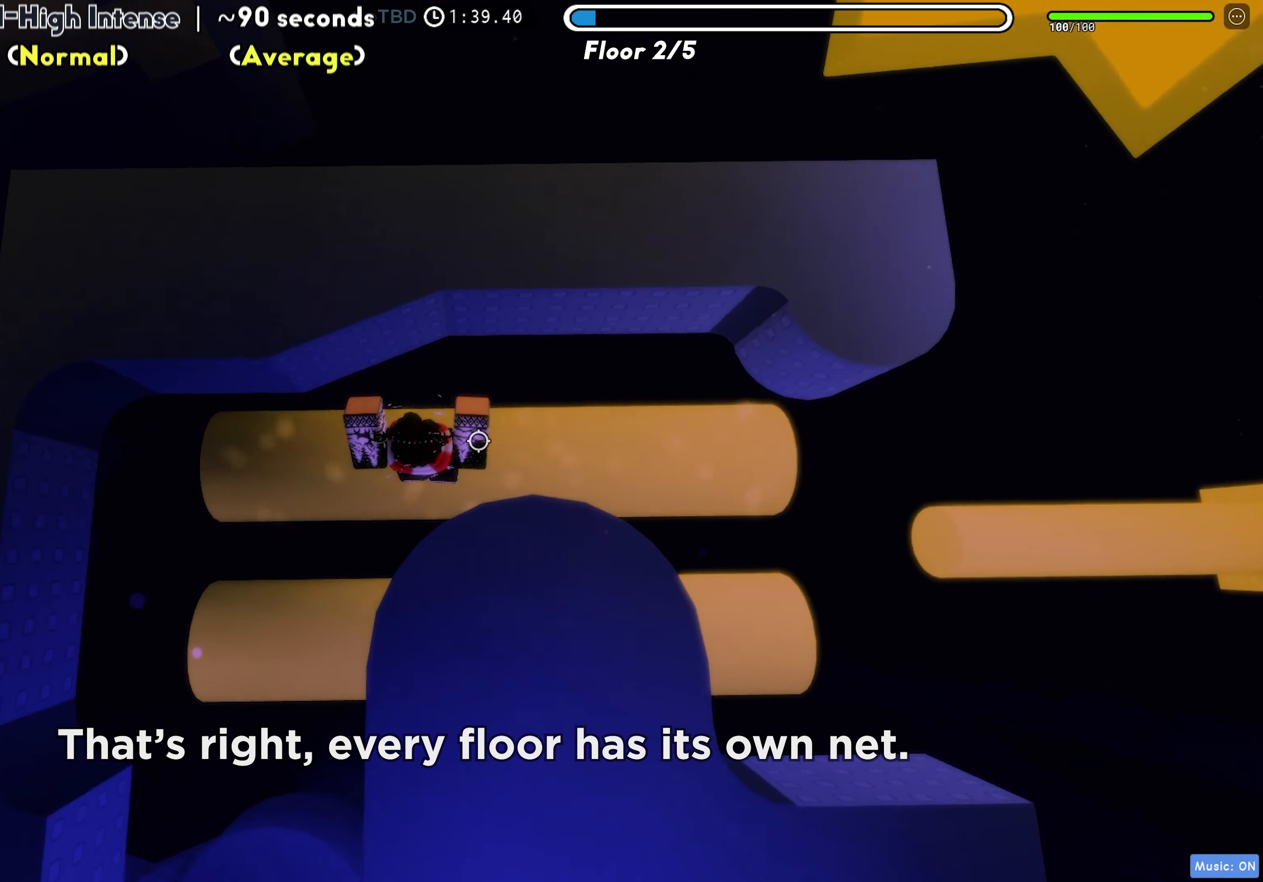
{"keys": ["a", "space"], "events": [[17, "space", "up"], [100, "space", "down"], [183, "space", "up"], [250, "space", "down"], [350, "space", "up"], [433, "space", "down"]]}
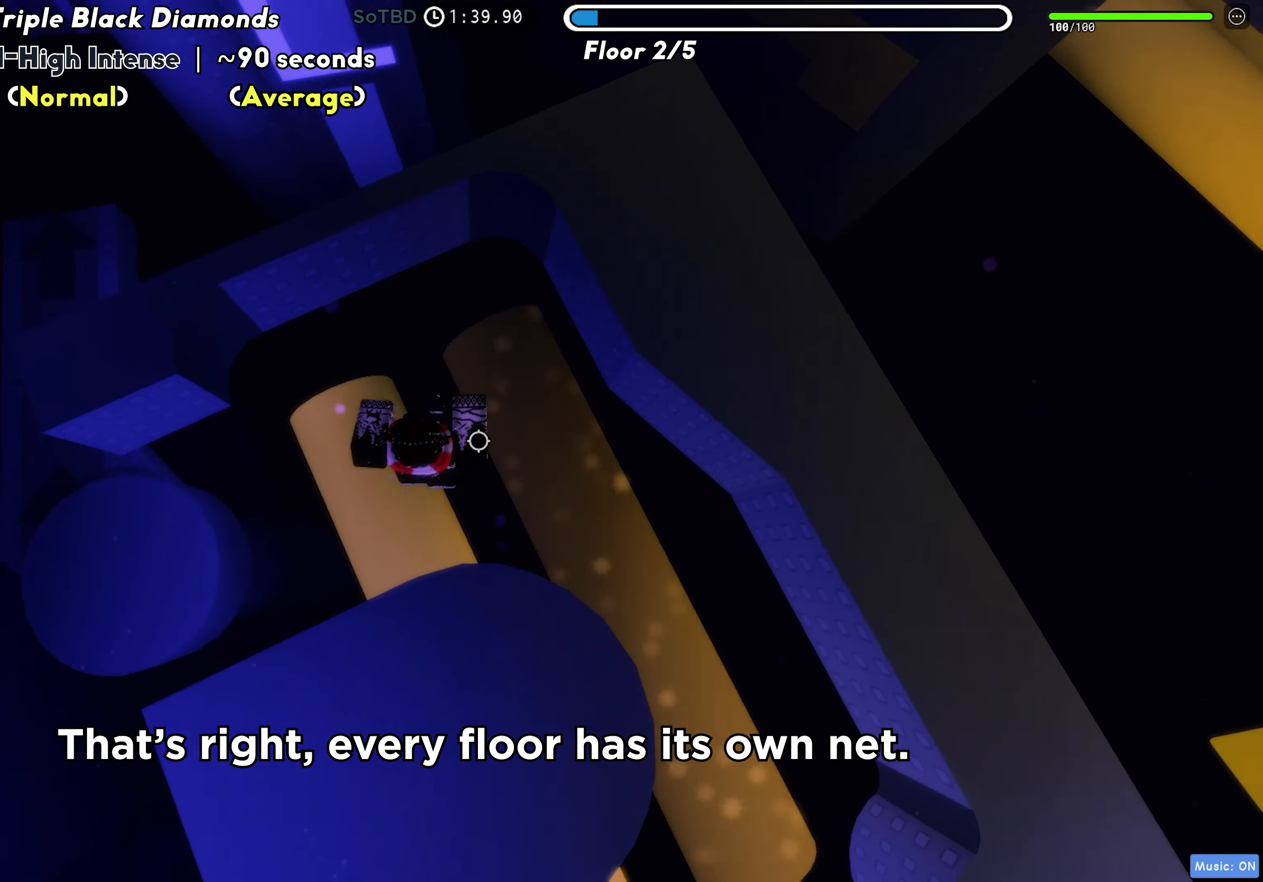
{"keys": ["a"], "events": [[33, "space", "up"], [217, "space", "down"], [317, "space", "up"], [367, "space", "down"], [483, "space", "up"]]}
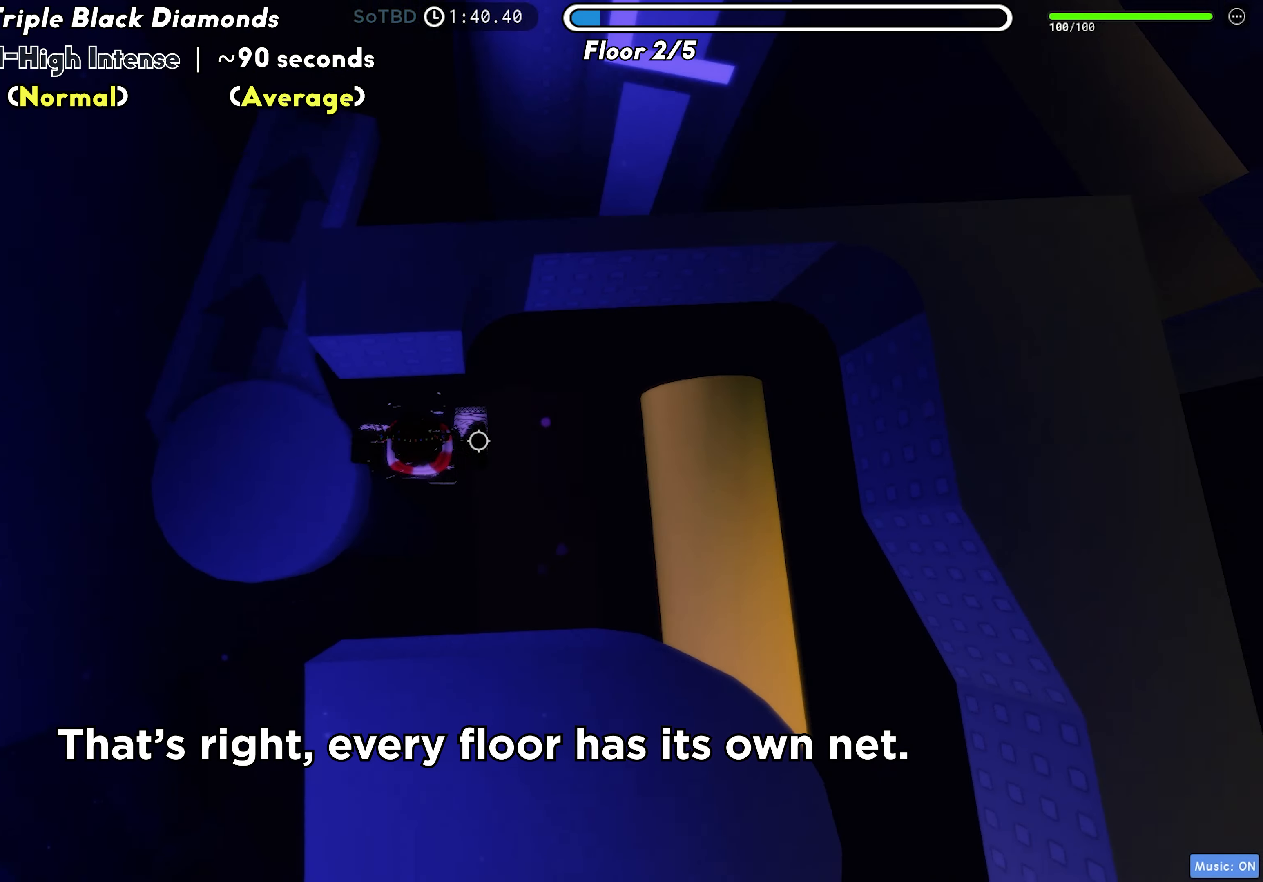
{"keys": ["a", "w"], "events": [[400, "w", "down"]]}
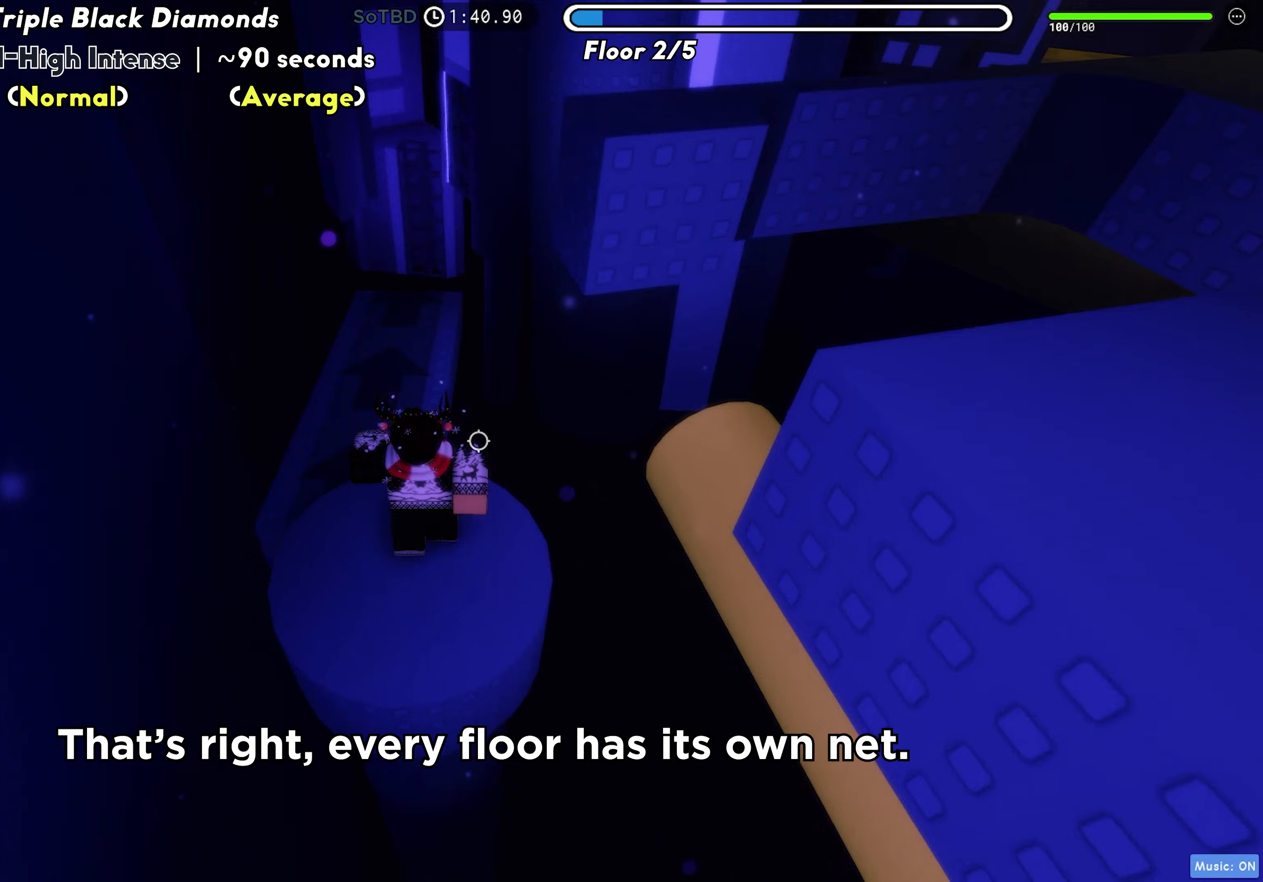
{"keys": ["w"], "events": [[267, "a", "up"]]}
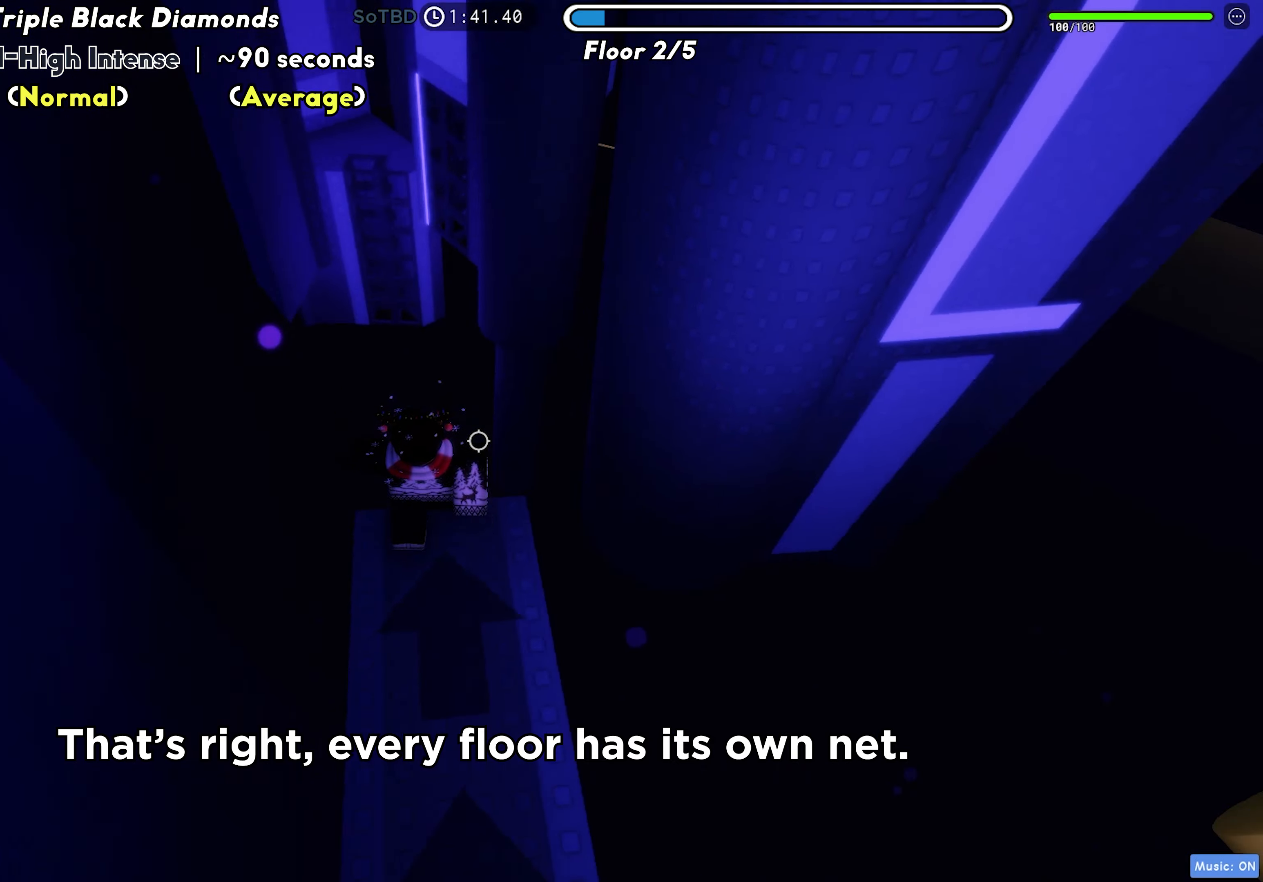
{"keys": ["shift", "w"], "events": [[50, "a", "down"], [100, "space", "down"], [200, "space", "up"], [433, "a", "up"], [500, "shift", "down"]]}
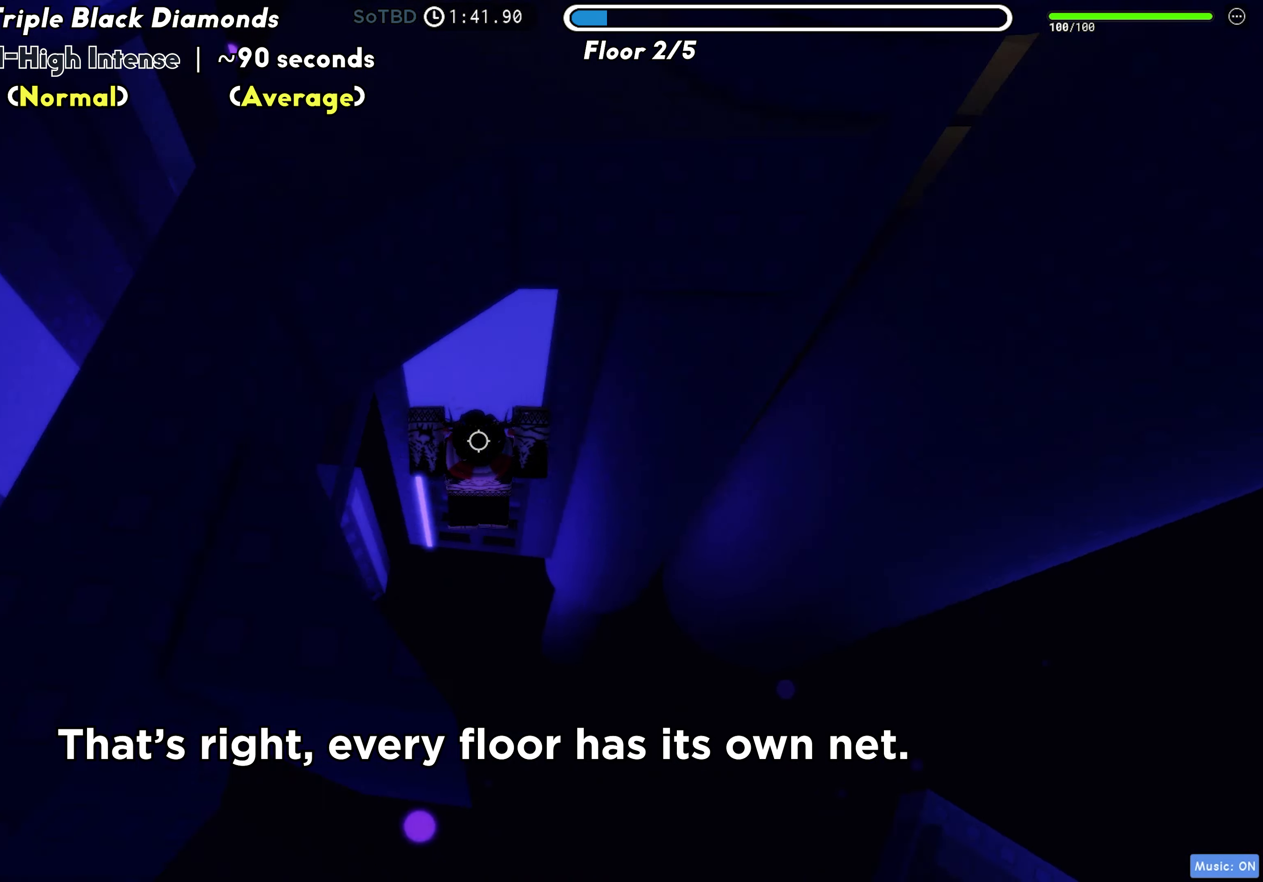
{"keys": ["a", "w"], "events": [[150, "shift", "up"], [300, "w", "up"], [483, "a", "down"], [483, "w", "down"]]}
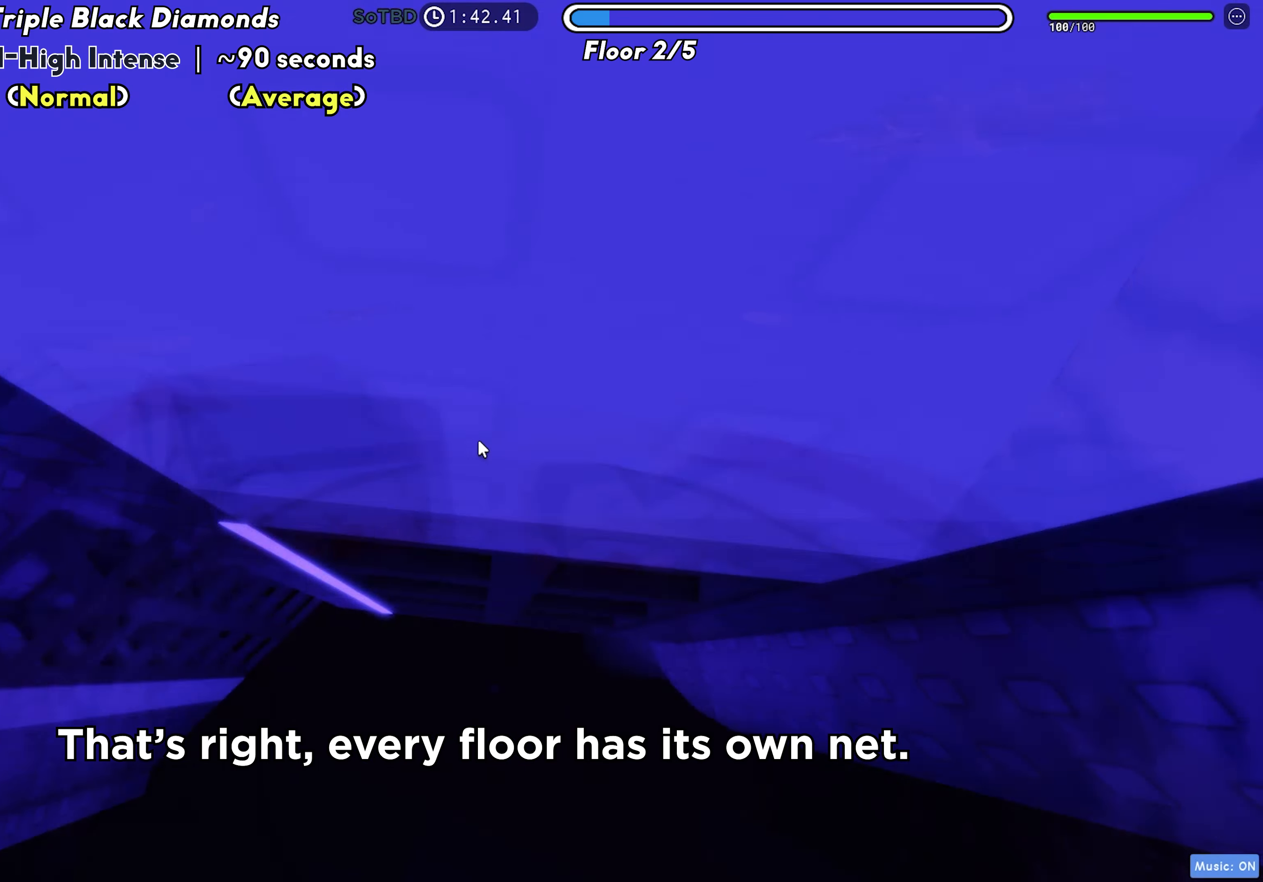
{"keys": [], "events": [[150, "a", "up"], [150, "w", "up"], [317, "a", "down"], [317, "w", "down"], [367, "a", "up"], [383, "w", "up"]]}
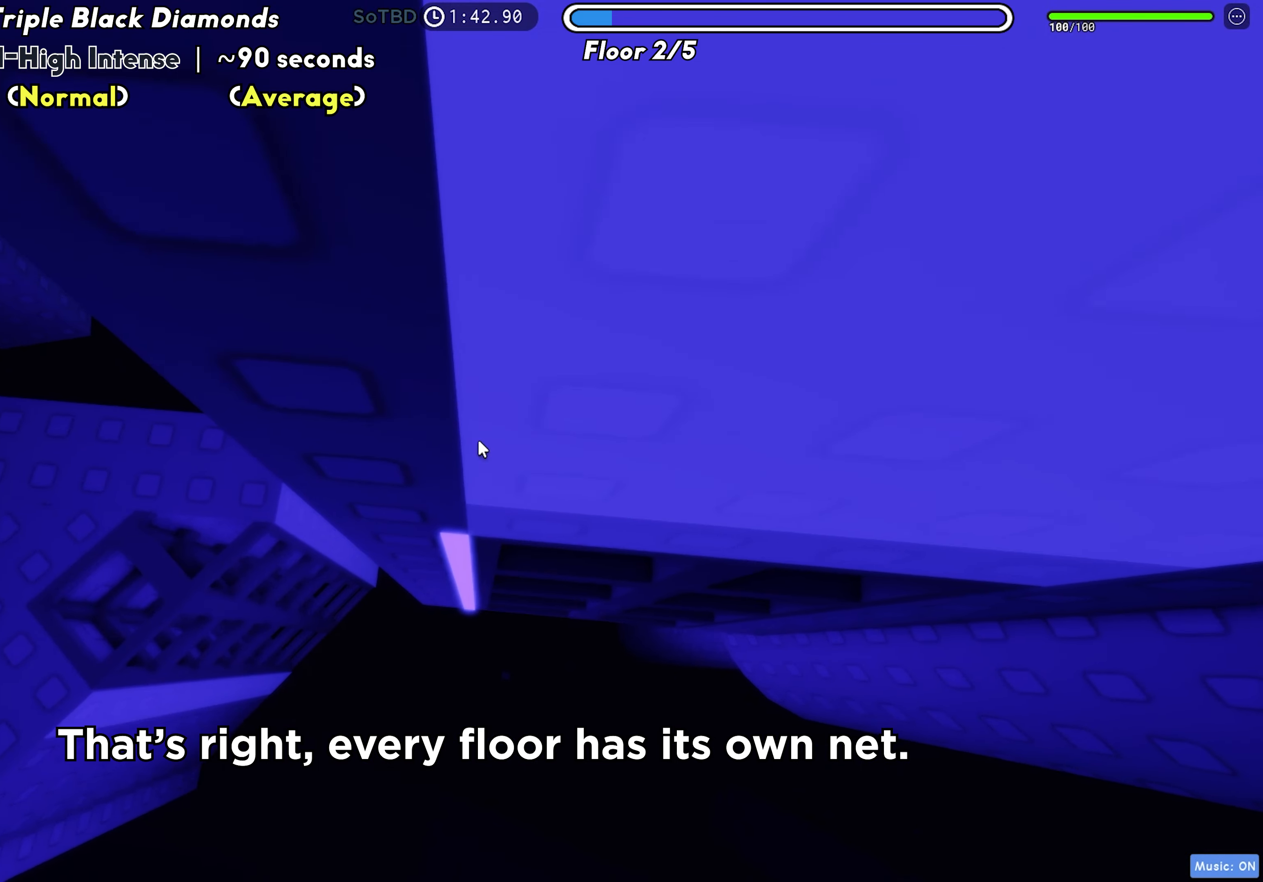
{"keys": [], "events": []}
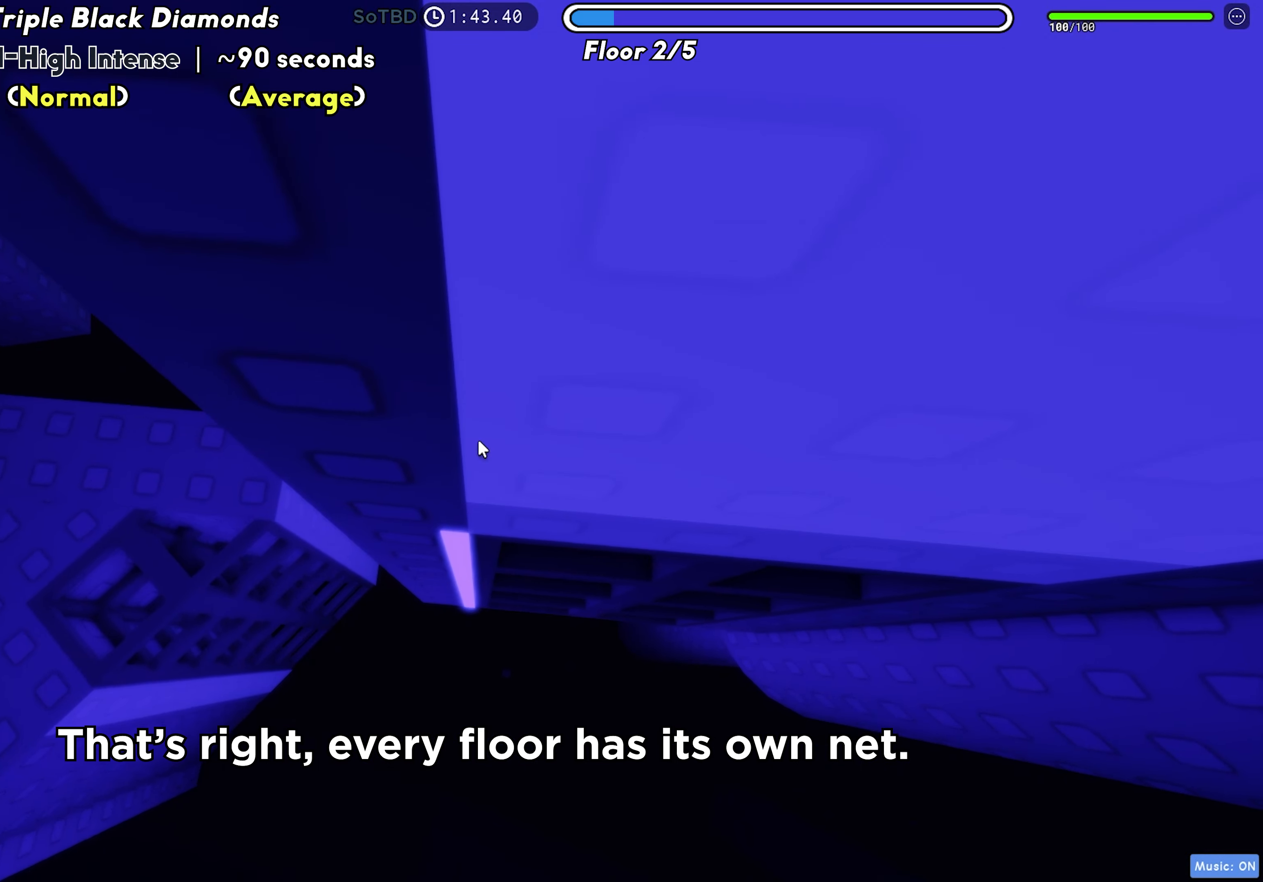
{"keys": [], "events": [[17, "a", "down"], [450, "a", "up"]]}
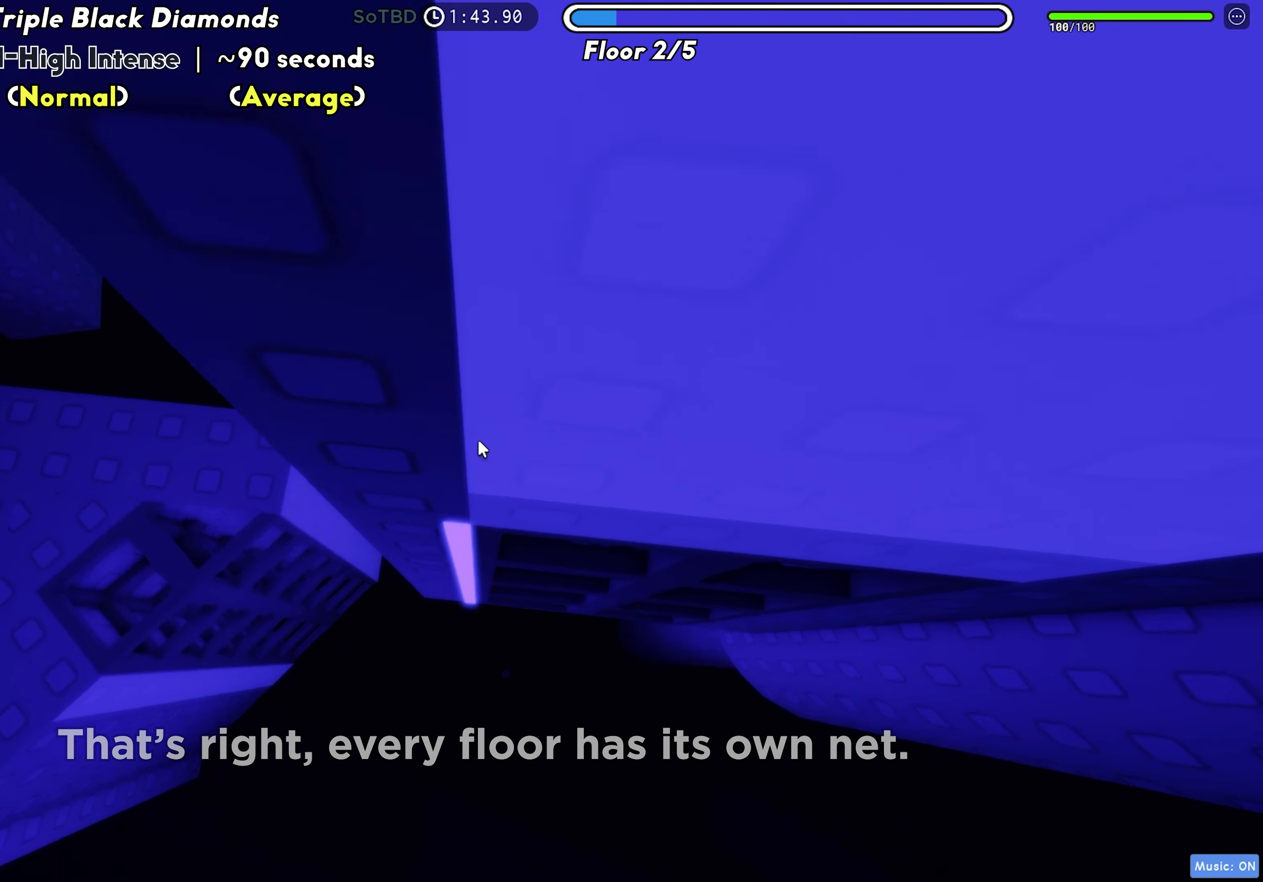
{"keys": ["s"], "events": [[33, "w", "down"], [133, "d", "down"], [167, "d", "up"], [167, "w", "up"], [367, "s", "down"]]}
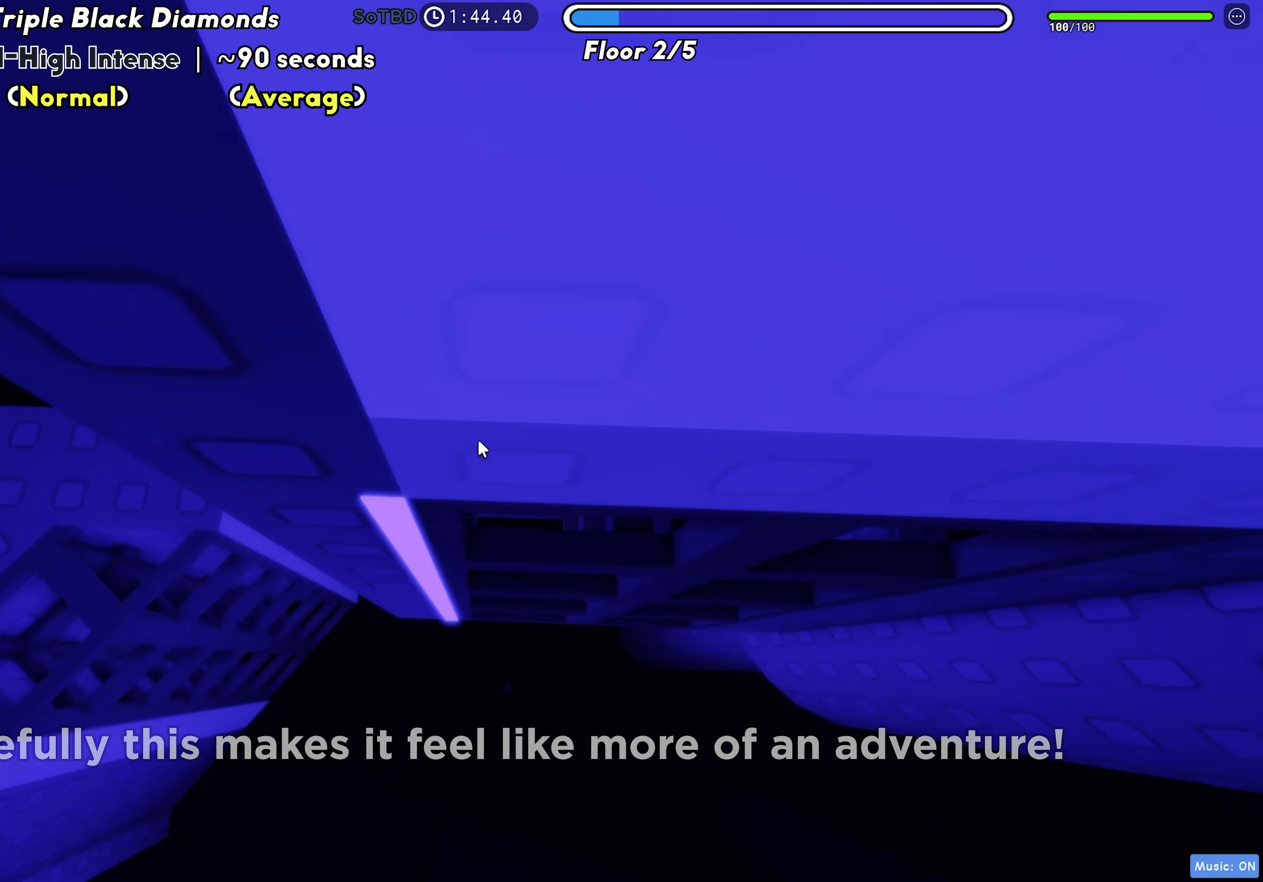
{"keys": ["a"], "events": [[33, "s", "up"], [133, "a", "down"]]}
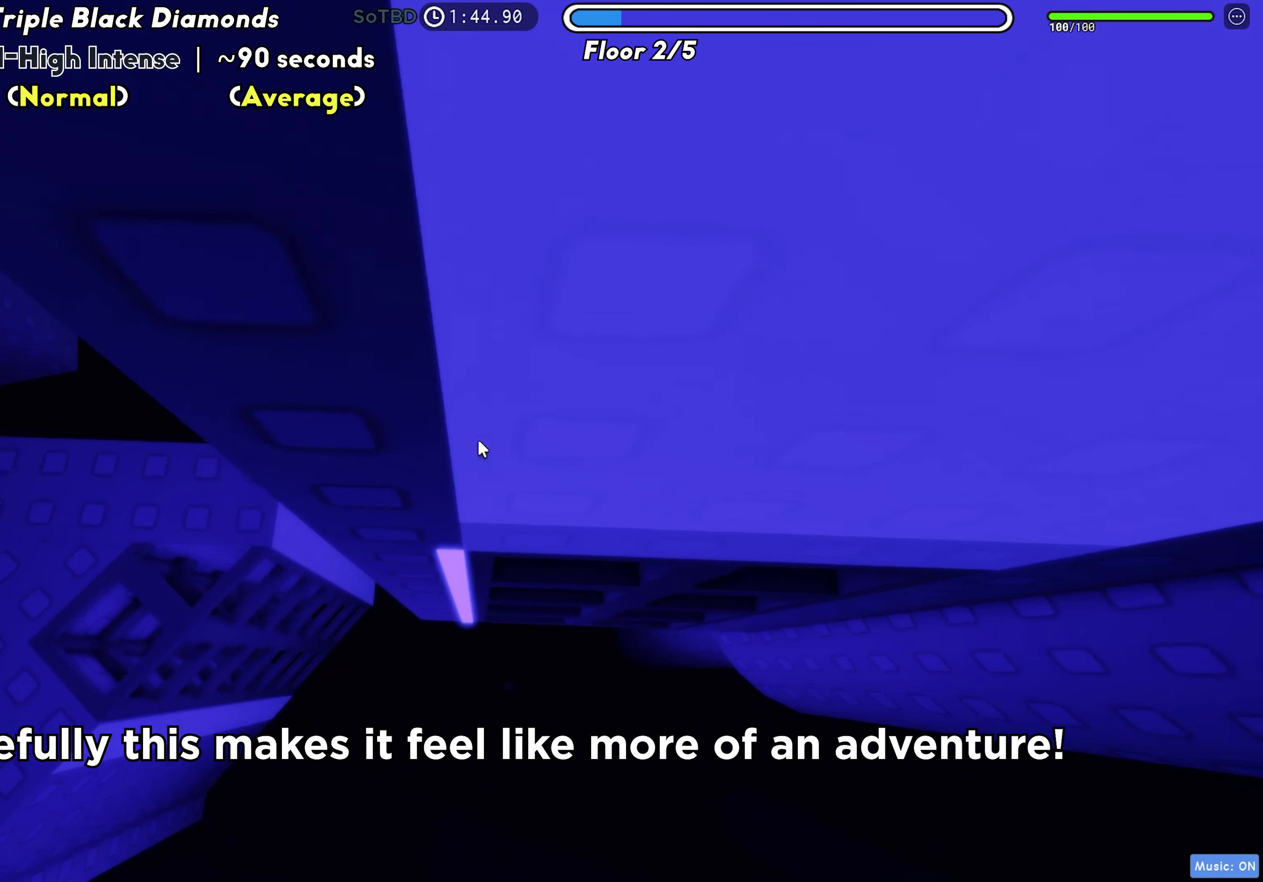
{"keys": ["a"], "events": []}
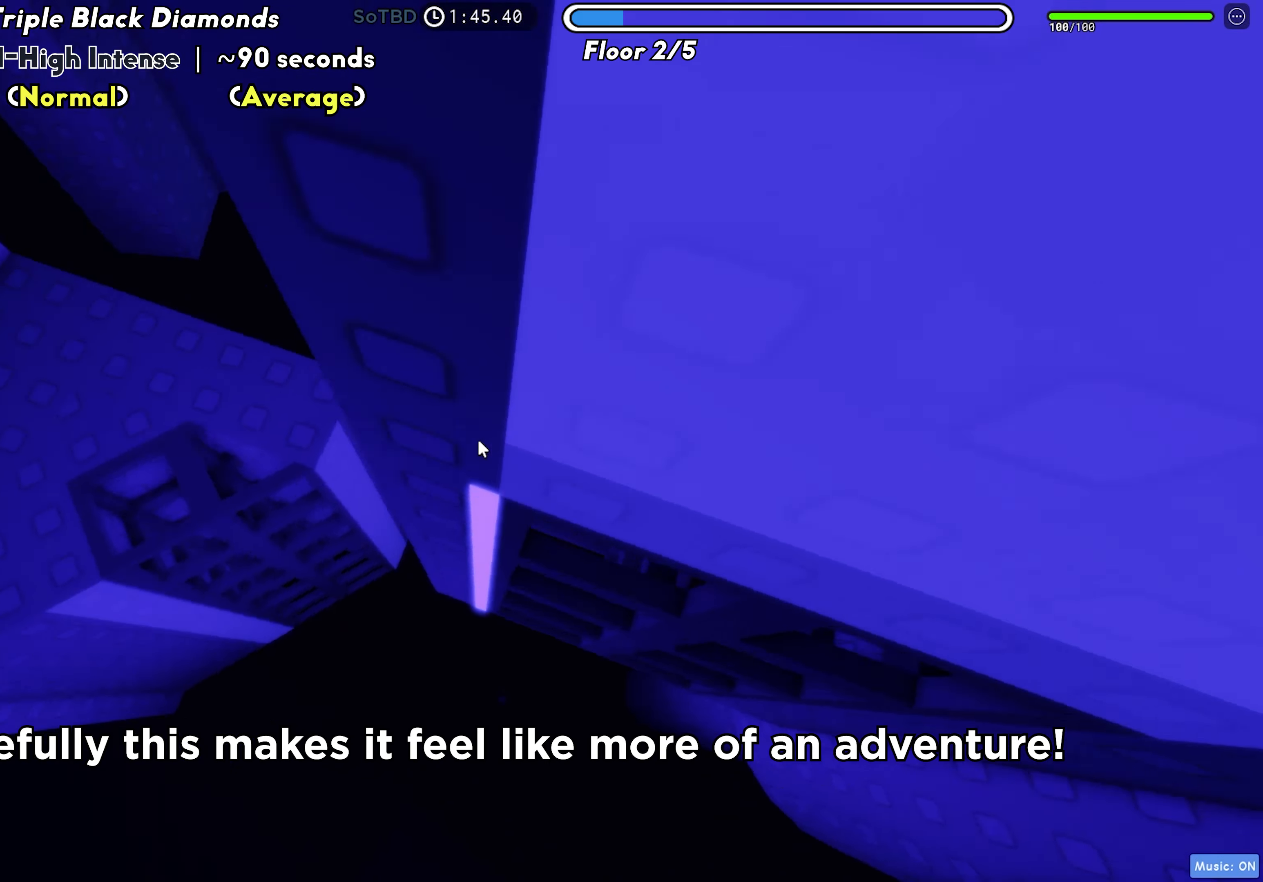
{"keys": ["w"], "events": [[50, "w", "down"], [400, "a", "up"]]}
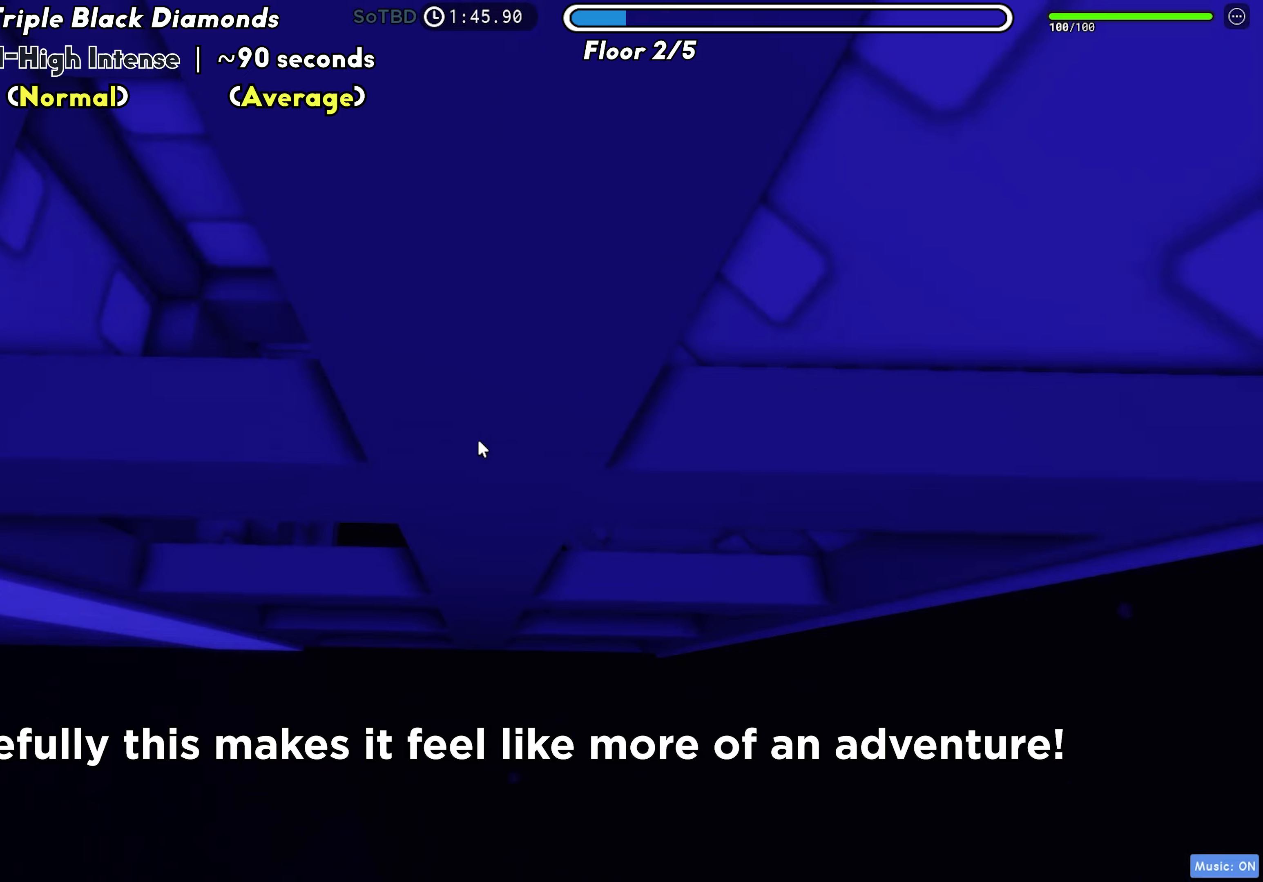
{"keys": ["w"], "events": [[233, "shift", "down"], [367, "shift", "up"]]}
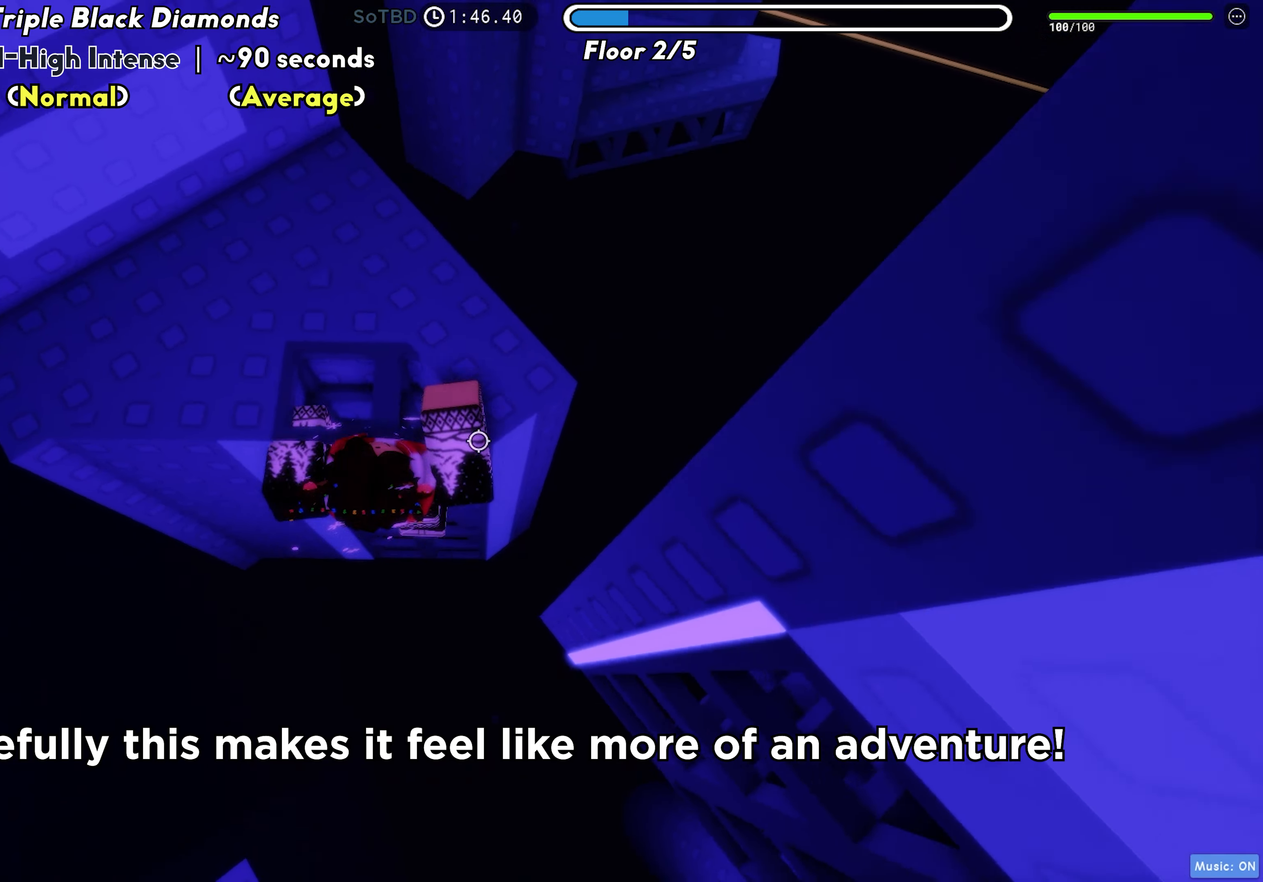
{"keys": ["w"], "events": []}
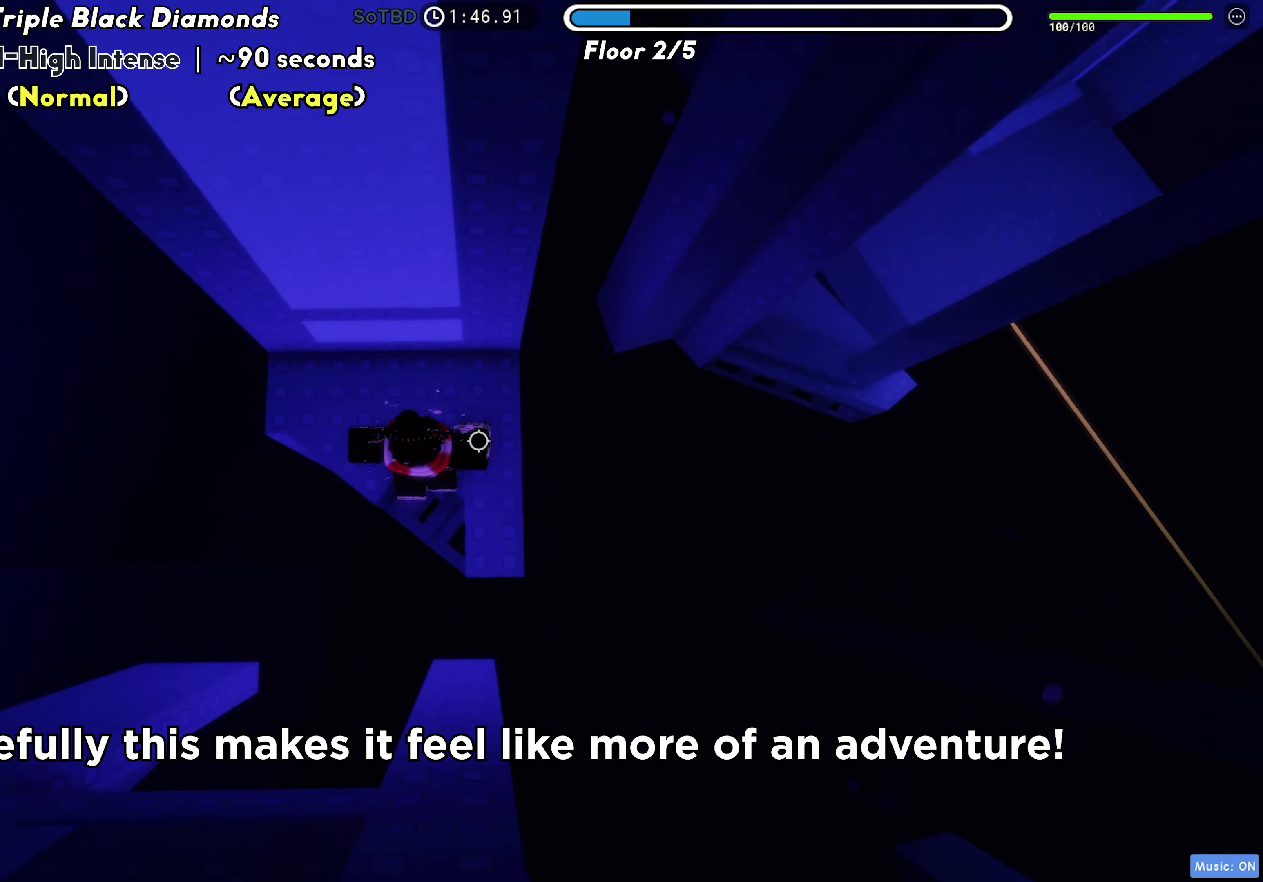
{"keys": ["d", "space"], "events": [[100, "d", "down"], [167, "w", "up"], [467, "space", "down"]]}
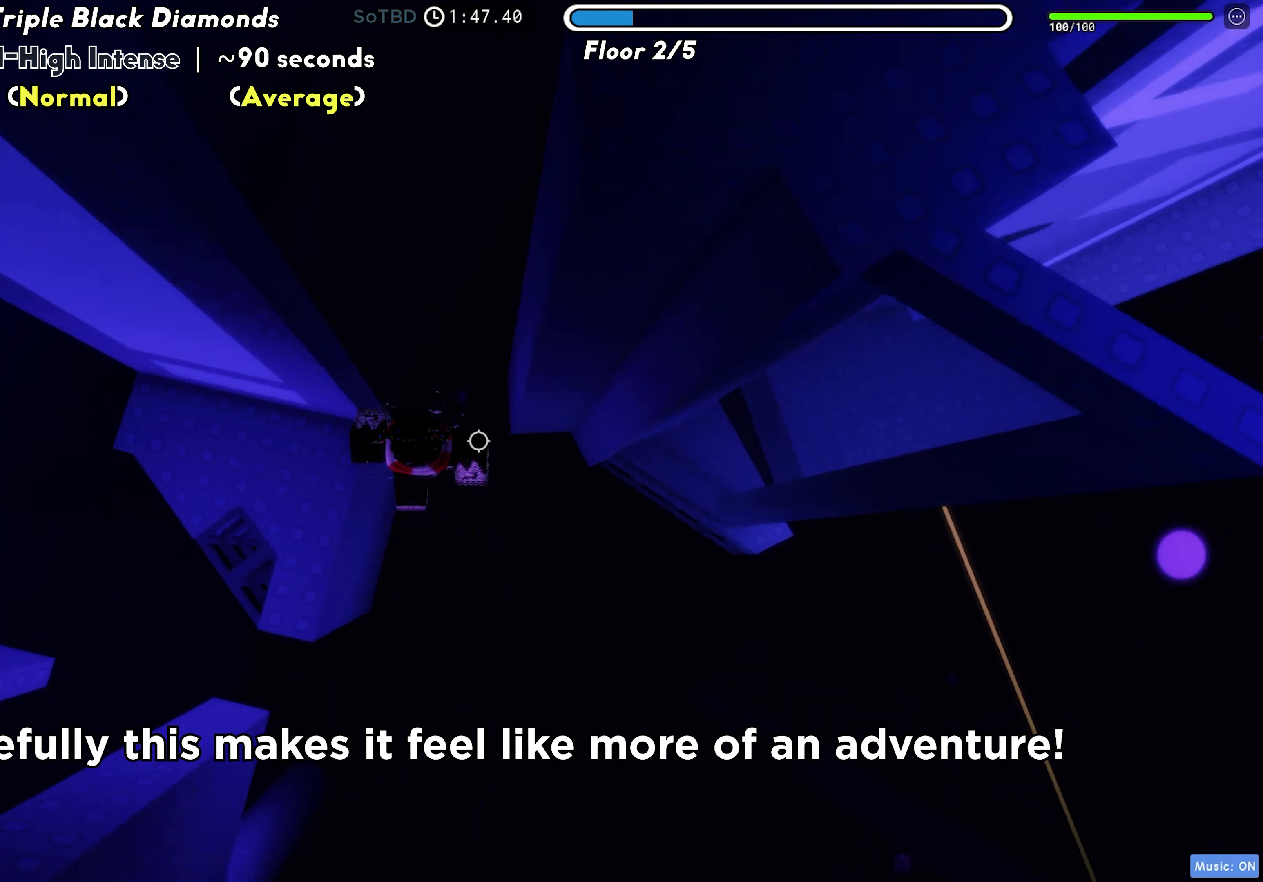
{"keys": ["d", "w"], "events": [[67, "space", "up"], [350, "w", "down"]]}
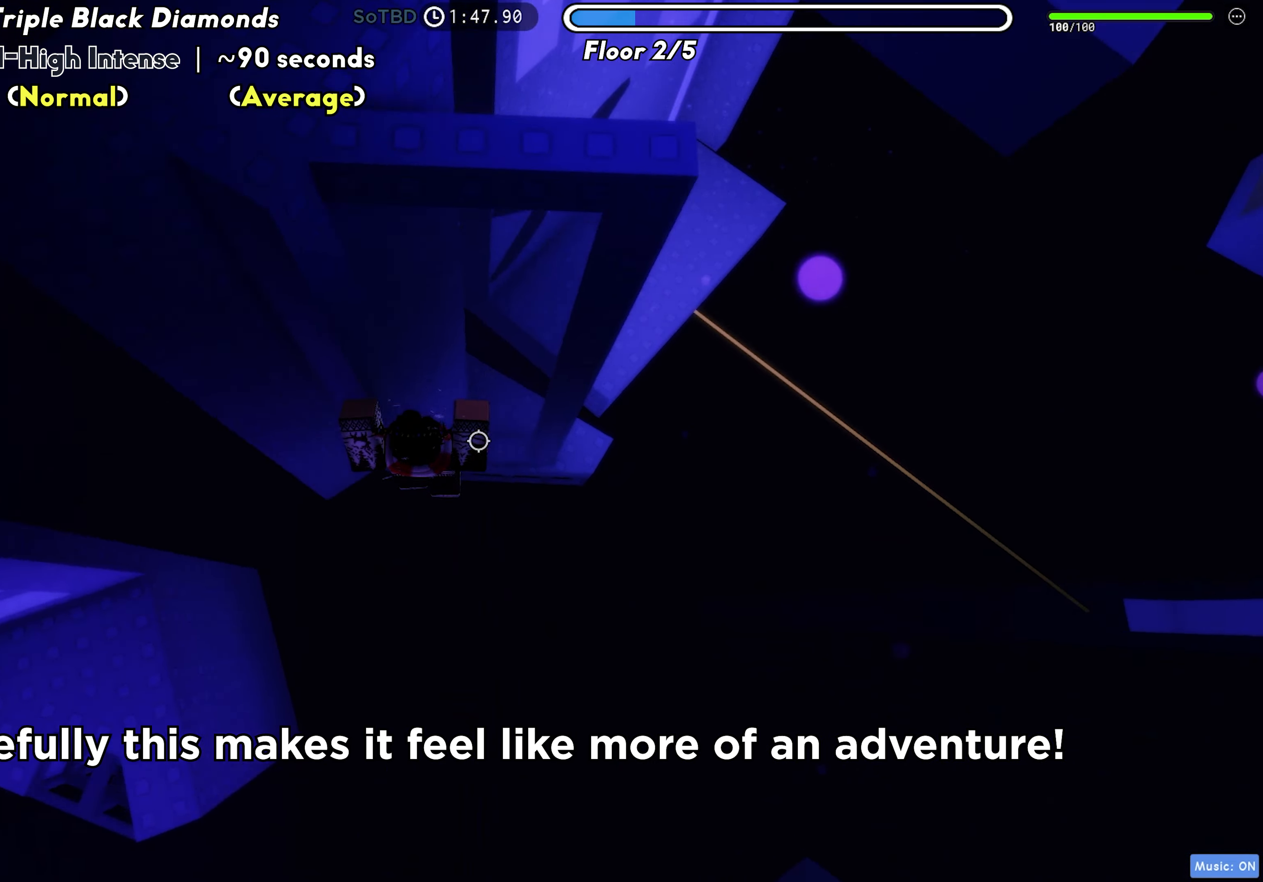
{"keys": ["d"], "events": [[250, "w", "up"]]}
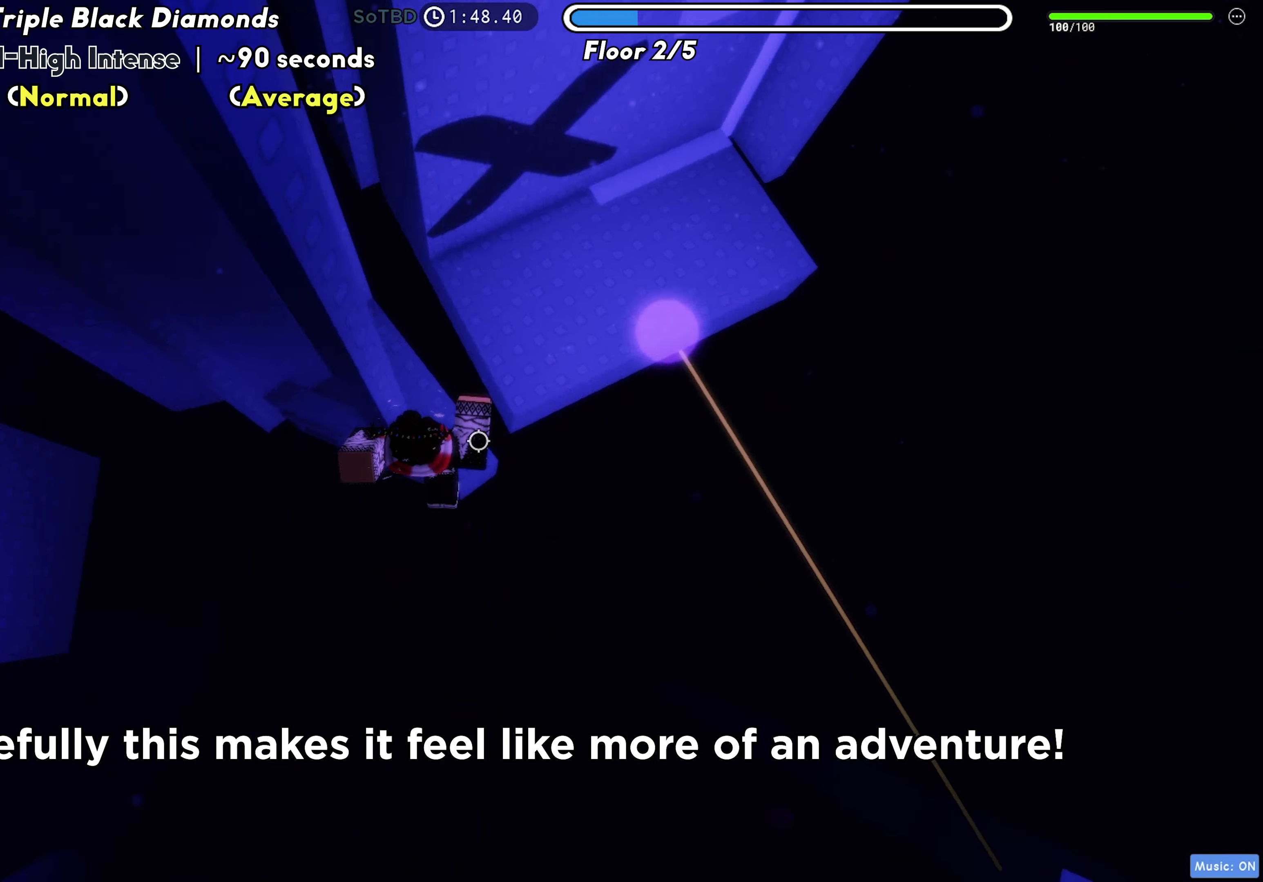
{"keys": ["d", "w"], "events": [[500, "w", "down"]]}
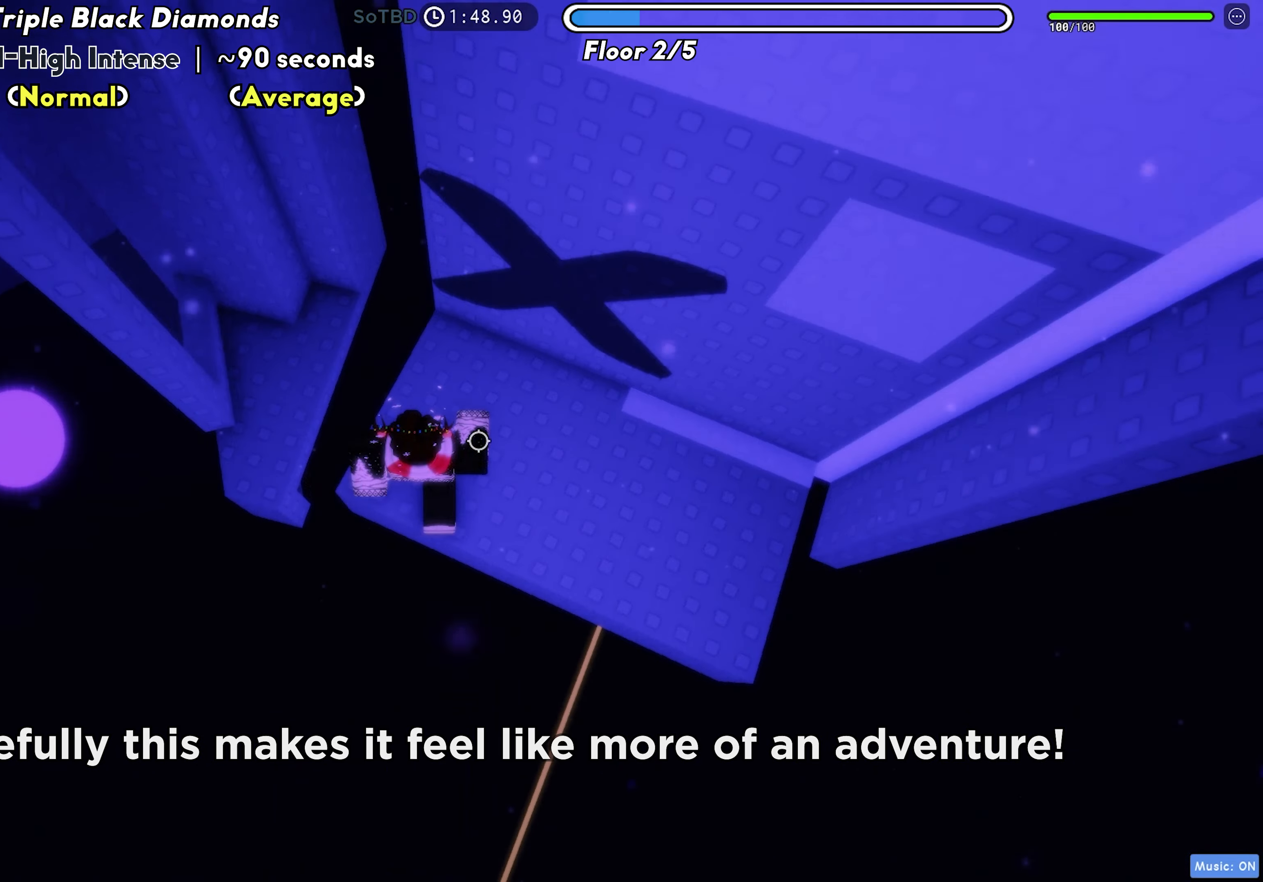
{"keys": ["w"], "events": [[300, "d", "up"]]}